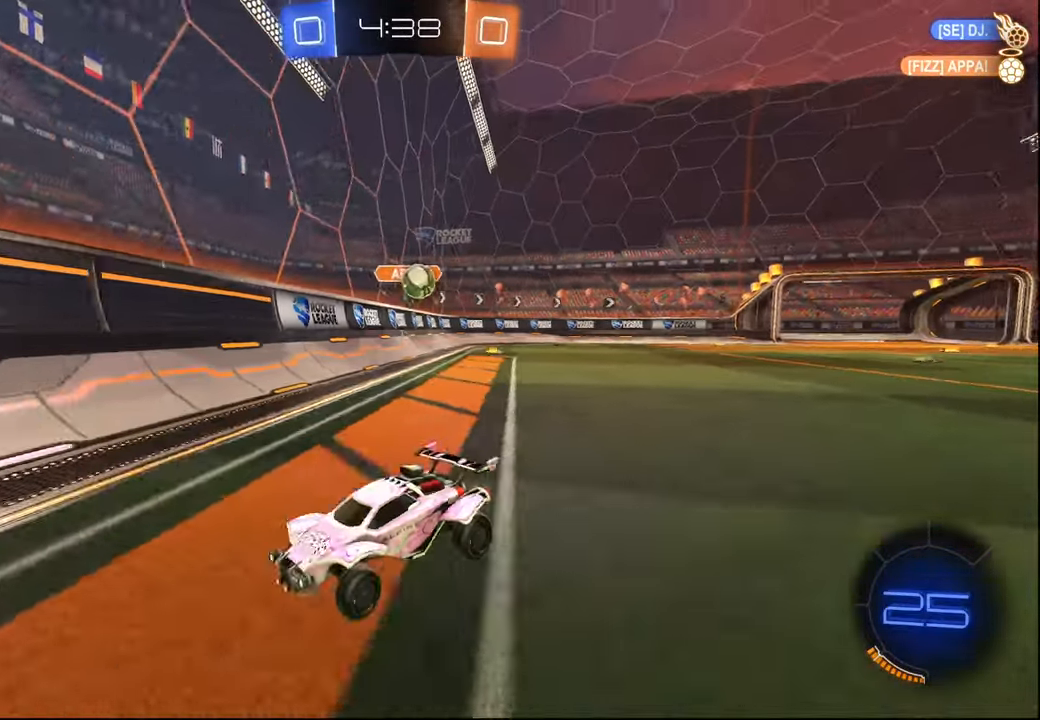
Gameplay with a controller (PlayStation layout); each line is a JSON object with the inputs held at the frame after it. "events" lists button and stick changes between this image and that frame as [ms after this image, input, new state], when the widget could be followed in between.
{"buttons": ["L2"], "left_stick": "left", "right_stick": "center", "events": [[67, "left_stick", "center"], [234, "left_stick", "left"], [350, "R2", "up"], [400, "L2", "down"]]}
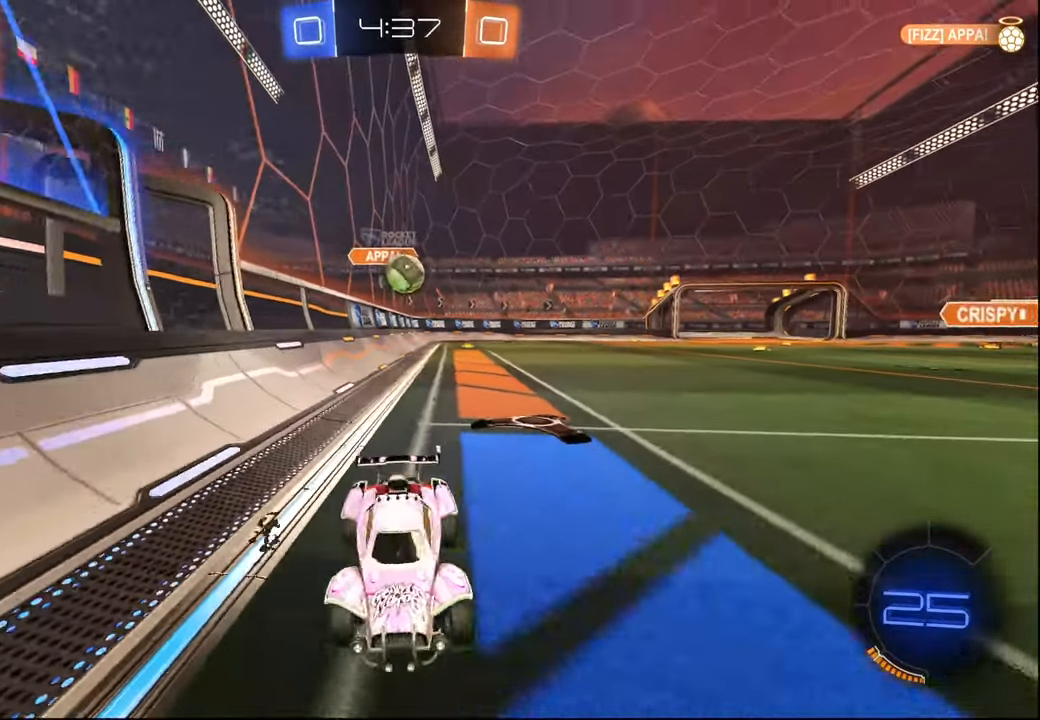
{"buttons": ["L2"], "left_stick": "left", "right_stick": "center", "events": [[67, "L2", "up"], [67, "R2", "down"], [200, "L2", "down"], [234, "R2", "up"], [300, "R2", "down"], [334, "L2", "up"], [467, "L2", "down"], [500, "R2", "up"]]}
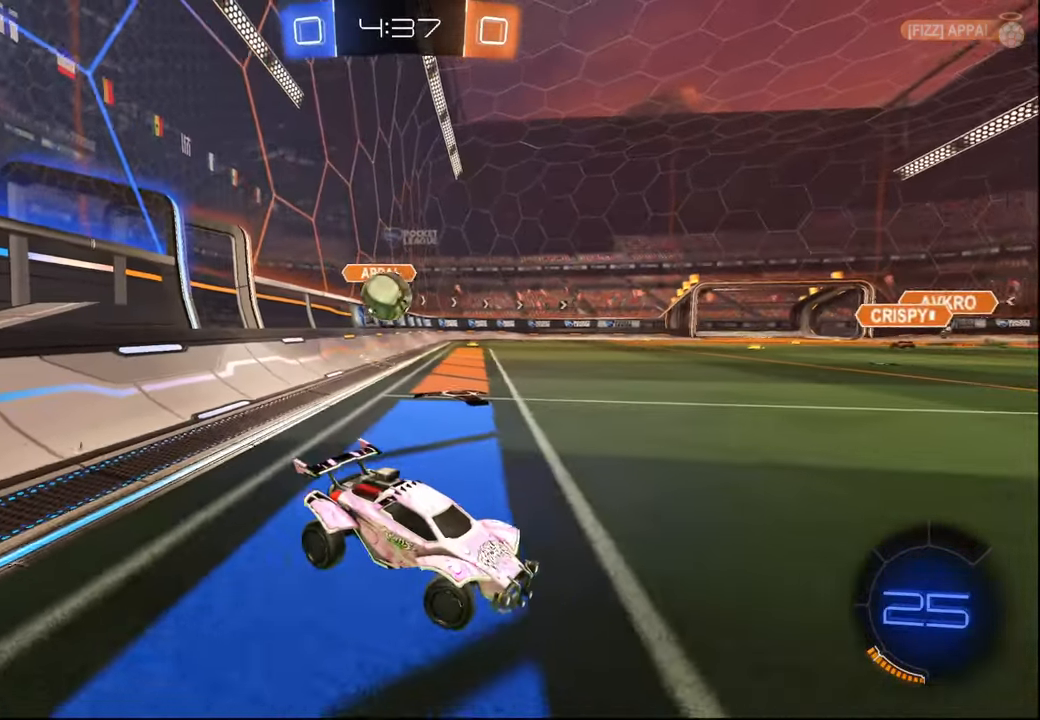
{"buttons": ["CROSS", "L2"], "left_stick": "down", "right_stick": "center", "events": [[134, "left_stick", "down-left"], [250, "CROSS", "down"], [350, "left_stick", "center"], [400, "CROSS", "up"], [417, "left_stick", "down"], [484, "CROSS", "down"]]}
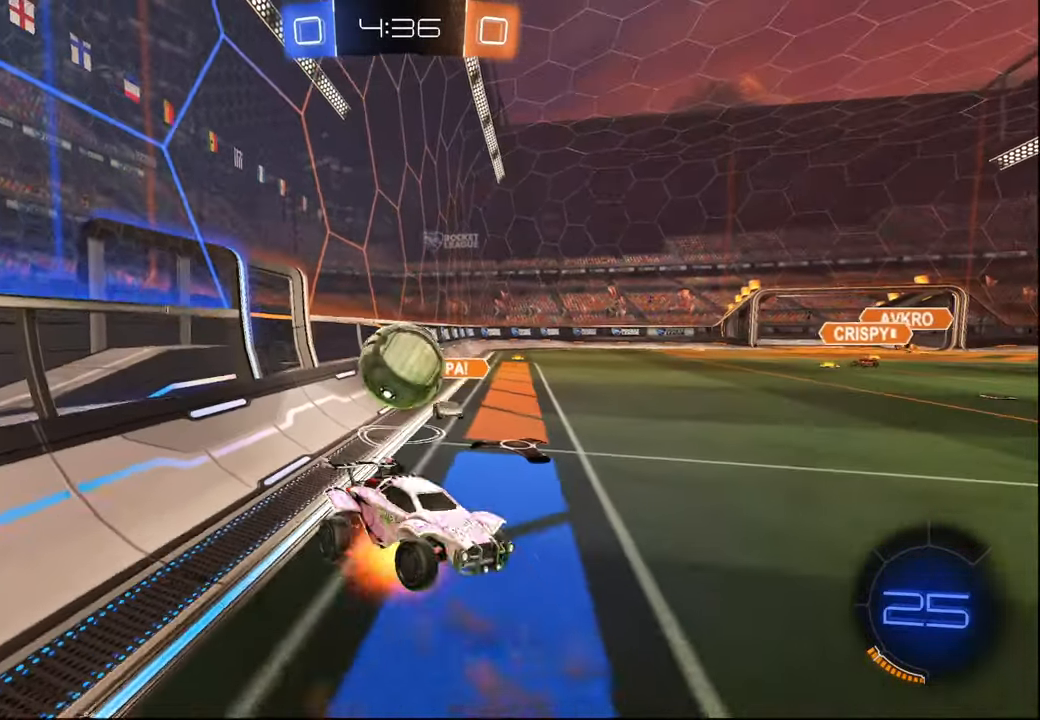
{"buttons": ["L1", "R2"], "left_stick": "up-right", "right_stick": "center", "events": [[100, "CROSS", "up"], [134, "L2", "up"], [167, "R2", "down"], [267, "L1", "down"], [284, "left_stick", "up-right"]]}
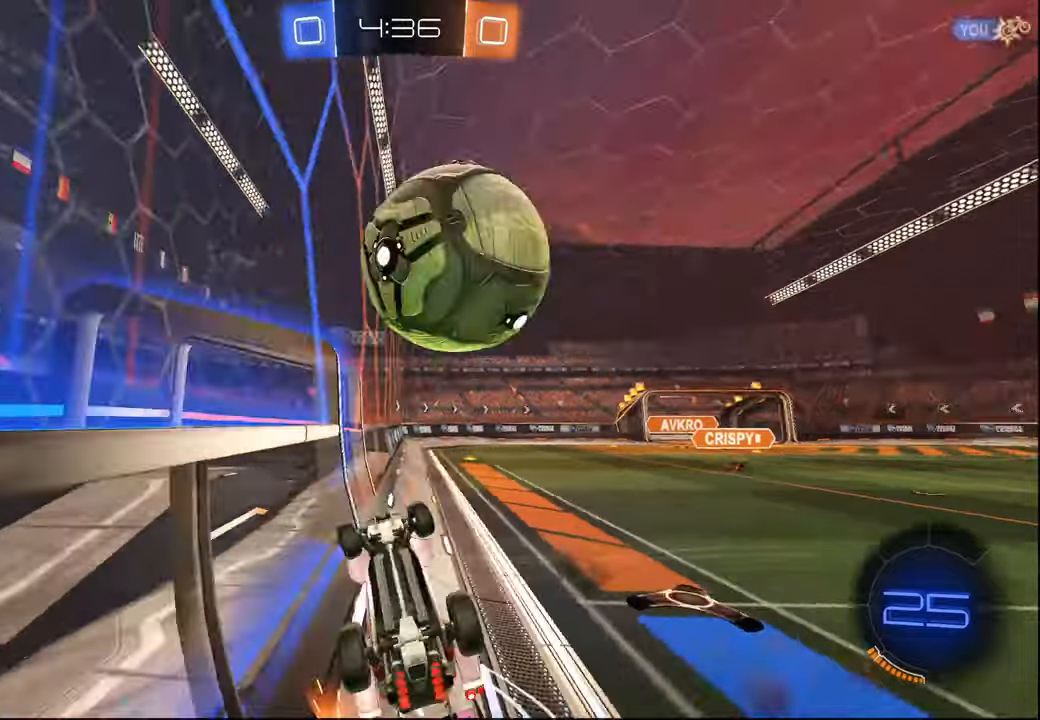
{"buttons": ["R2"], "left_stick": "right", "right_stick": "center", "events": [[134, "left_stick", "right"], [150, "L1", "up"]]}
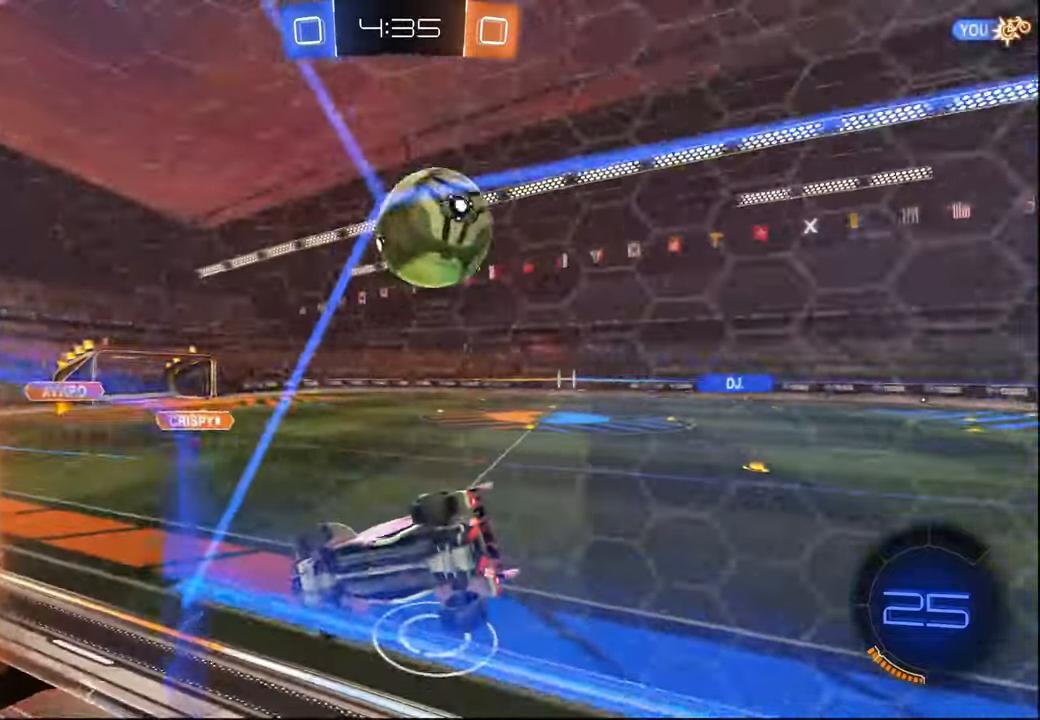
{"buttons": ["R2"], "left_stick": "right", "right_stick": "center", "events": [[50, "L1", "down"], [117, "L1", "up"], [284, "left_stick", "center"], [384, "left_stick", "right"]]}
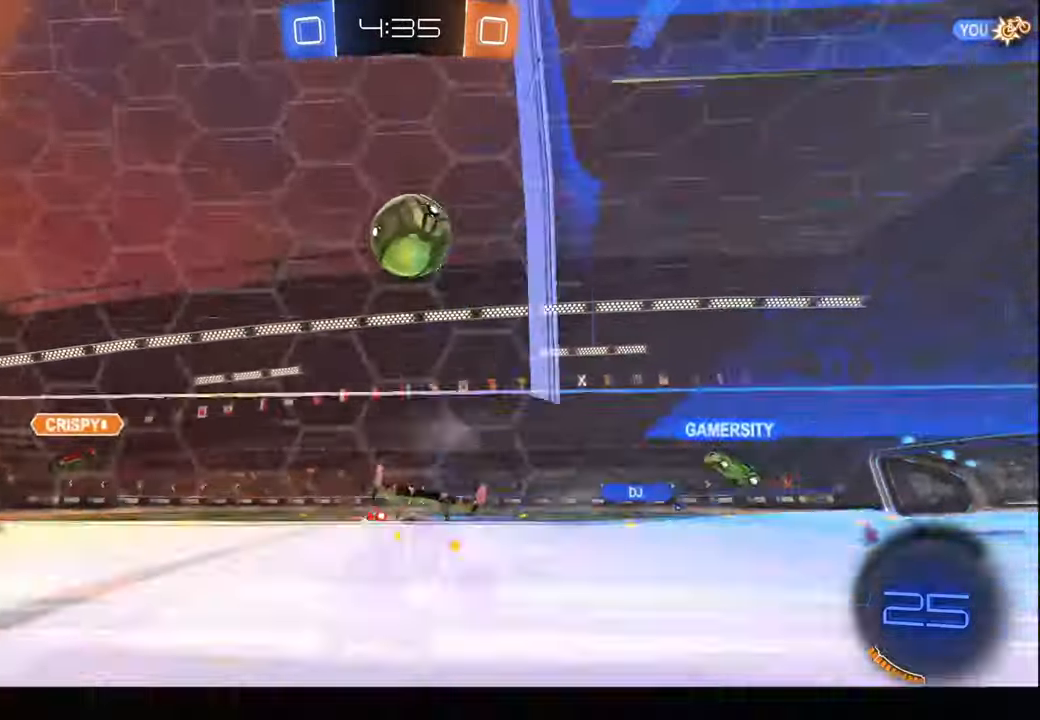
{"buttons": ["L2"], "left_stick": "center", "right_stick": "center", "events": [[150, "R2", "up"], [167, "L2", "down"], [267, "left_stick", "center"]]}
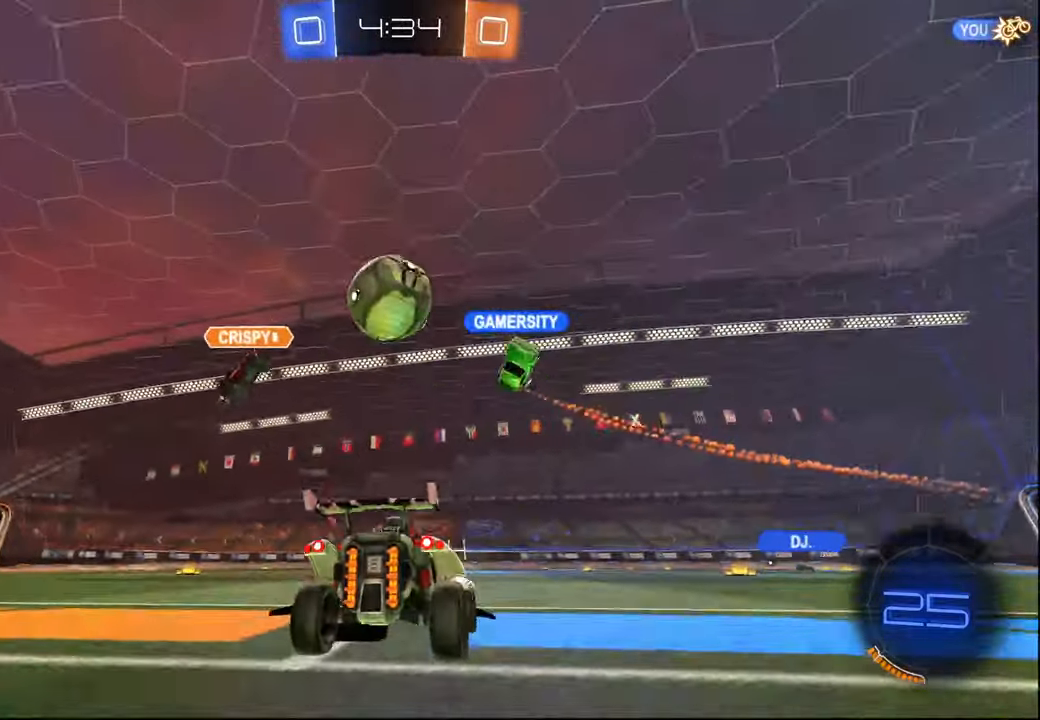
{"buttons": ["R2"], "left_stick": "center", "right_stick": "center", "events": [[84, "L2", "up"], [134, "L2", "down"], [400, "L2", "up"], [400, "R2", "down"]]}
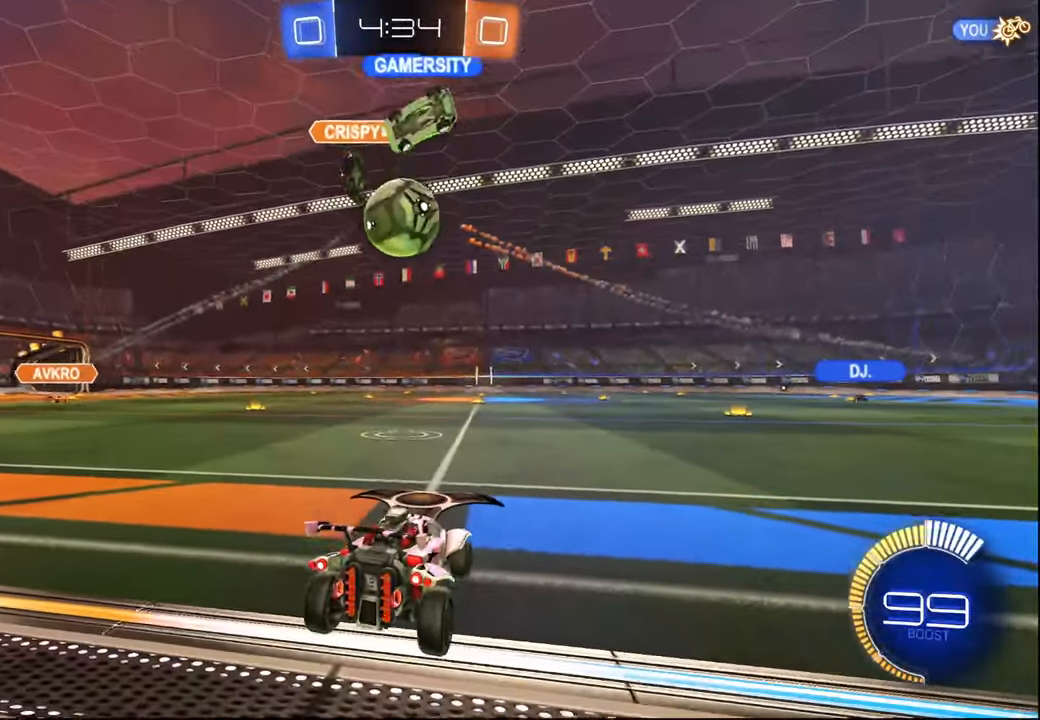
{"buttons": ["R1", "R2"], "left_stick": "center", "right_stick": "center", "events": [[67, "left_stick", "up-right"], [134, "R1", "down"], [184, "left_stick", "left"], [500, "left_stick", "center"]]}
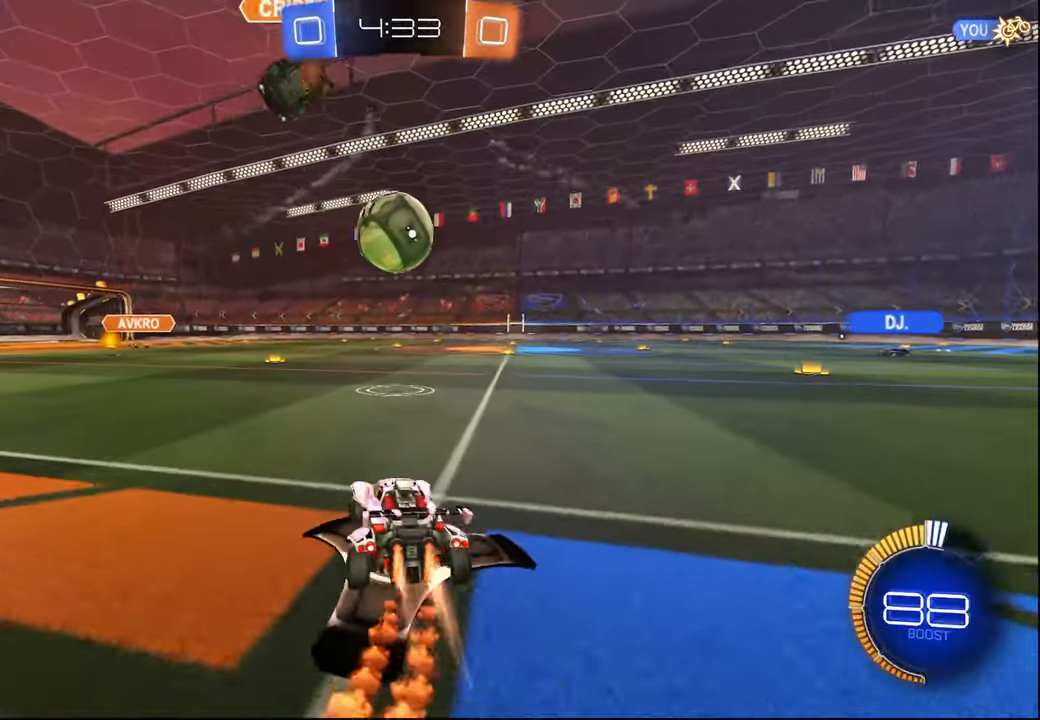
{"buttons": ["CROSS", "R1", "R2"], "left_stick": "up-right", "right_stick": "center", "events": [[250, "CROSS", "down"], [250, "left_stick", "down-right"], [267, "L1", "down"], [334, "L1", "up"], [367, "left_stick", "center"], [400, "CROSS", "up"], [434, "left_stick", "up-right"], [467, "CROSS", "down"]]}
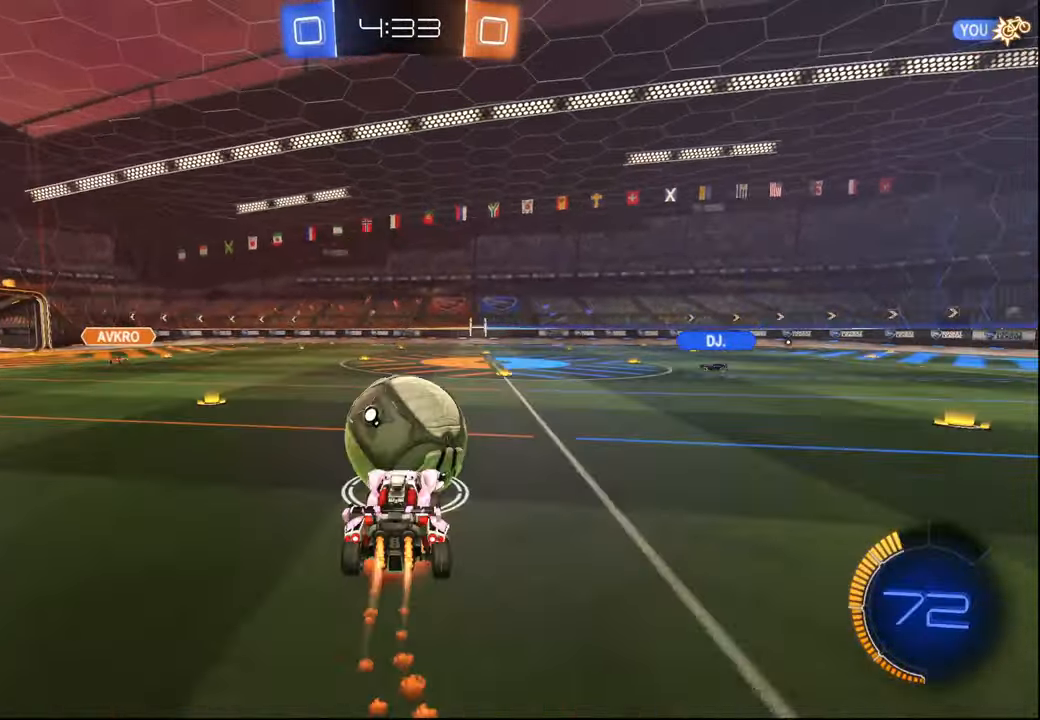
{"buttons": ["R1", "R2"], "left_stick": "down", "right_stick": "center", "events": [[34, "L3", "down"], [84, "left_stick", "down"], [117, "CROSS", "up"], [150, "L3", "up"]]}
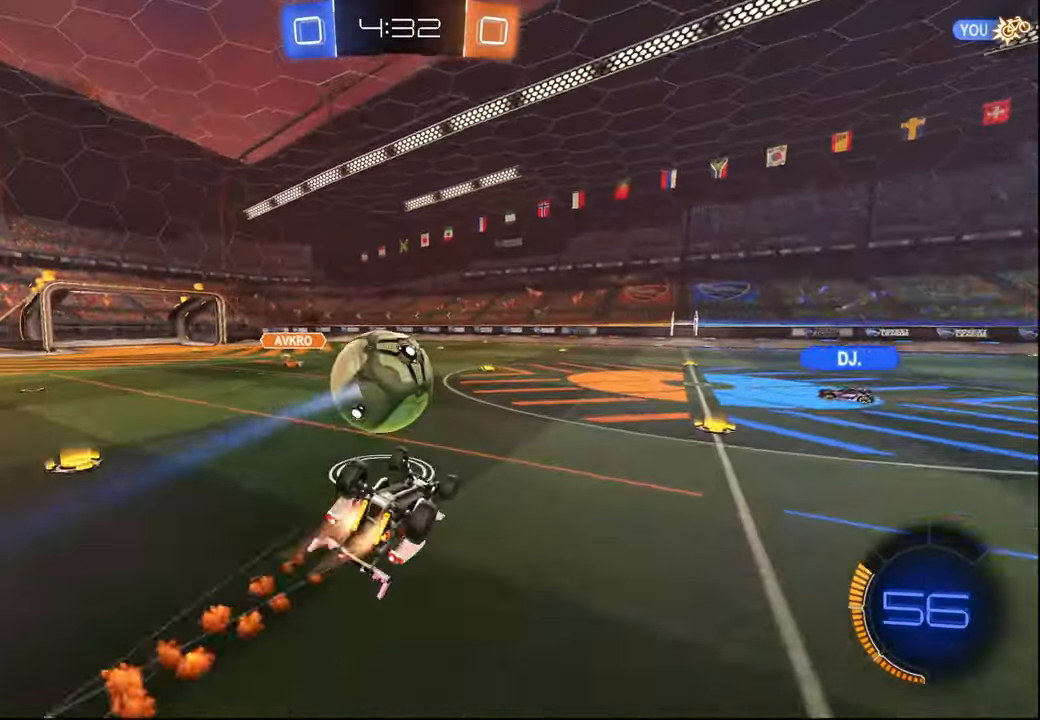
{"buttons": ["R2"], "left_stick": "center", "right_stick": "center", "events": [[17, "left_stick", "down-right"], [100, "L2", "down"], [267, "L2", "up"], [300, "R1", "up"], [334, "left_stick", "center"]]}
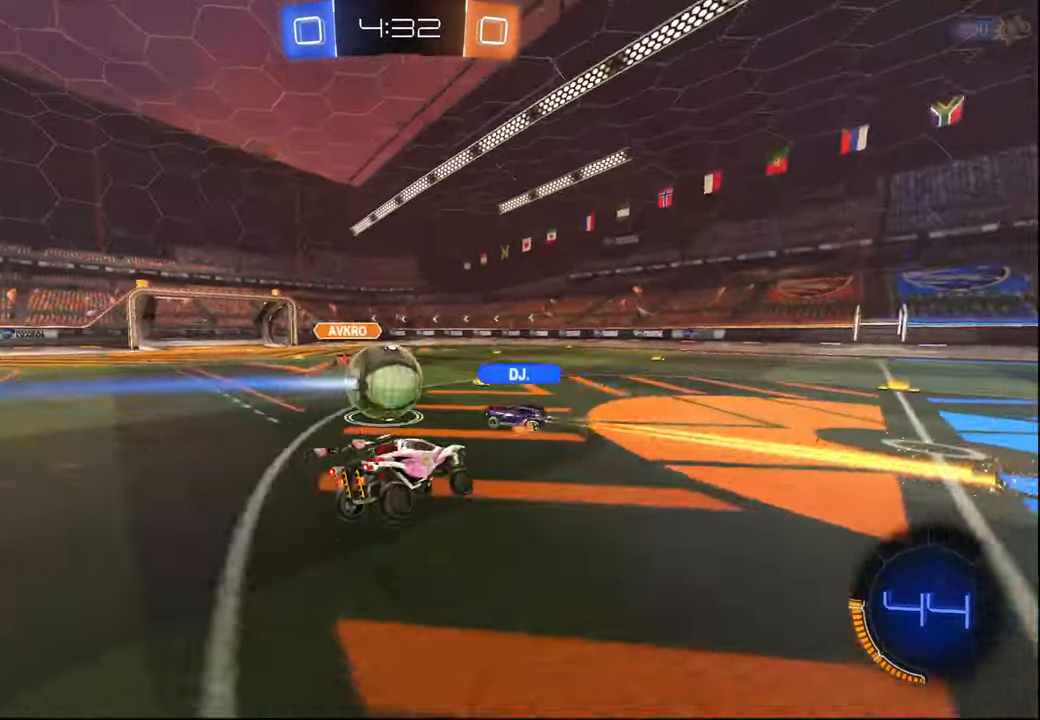
{"buttons": ["R2"], "left_stick": "right", "right_stick": "center", "events": [[34, "left_stick", "right"]]}
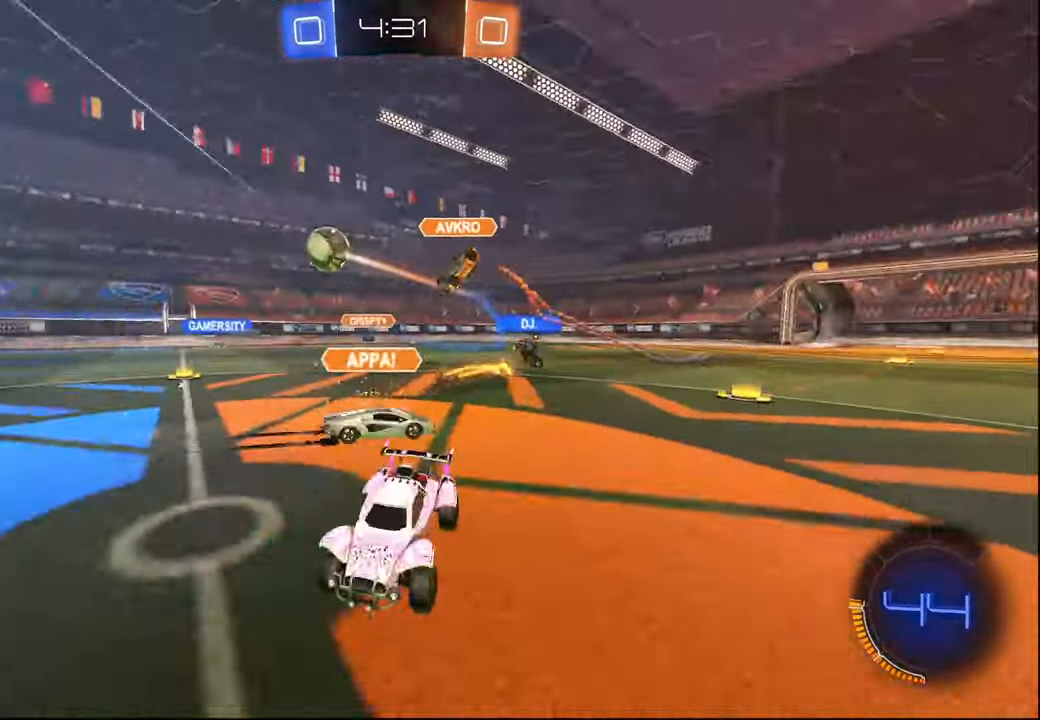
{"buttons": ["R1", "R2"], "left_stick": "center", "right_stick": "center", "events": [[67, "L1", "down"], [150, "L1", "up"], [284, "R1", "down"], [434, "left_stick", "center"]]}
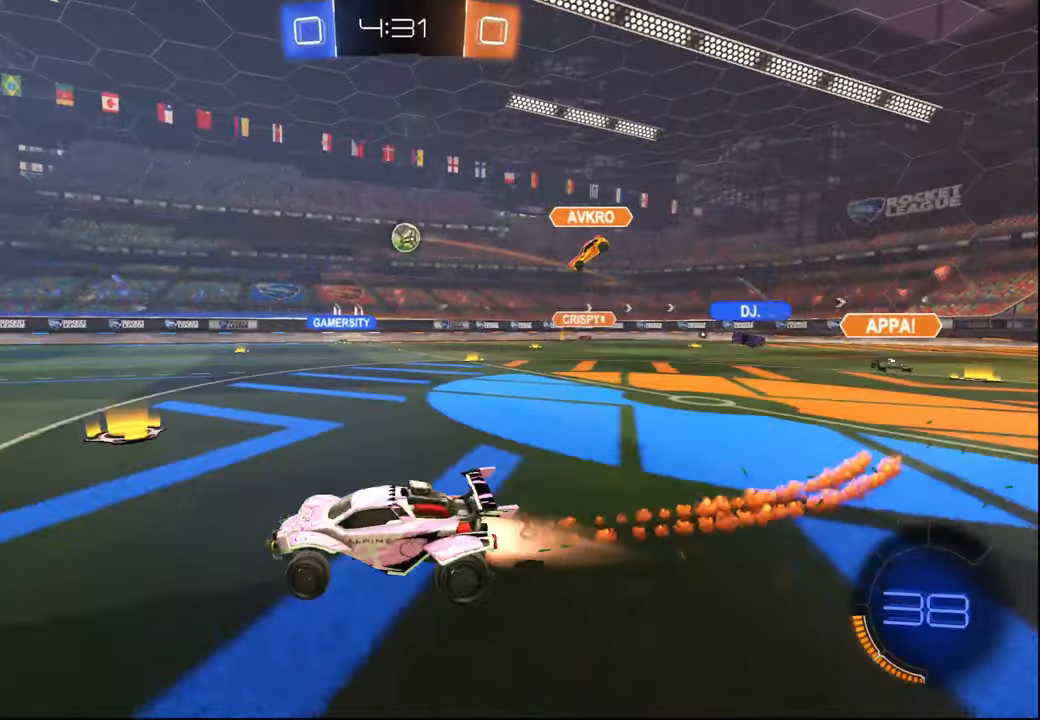
{"buttons": ["R2"], "left_stick": "left", "right_stick": "center", "events": [[67, "left_stick", "right"], [217, "left_stick", "left"], [250, "TRIANGLE", "down"], [300, "R1", "up"], [384, "TRIANGLE", "up"]]}
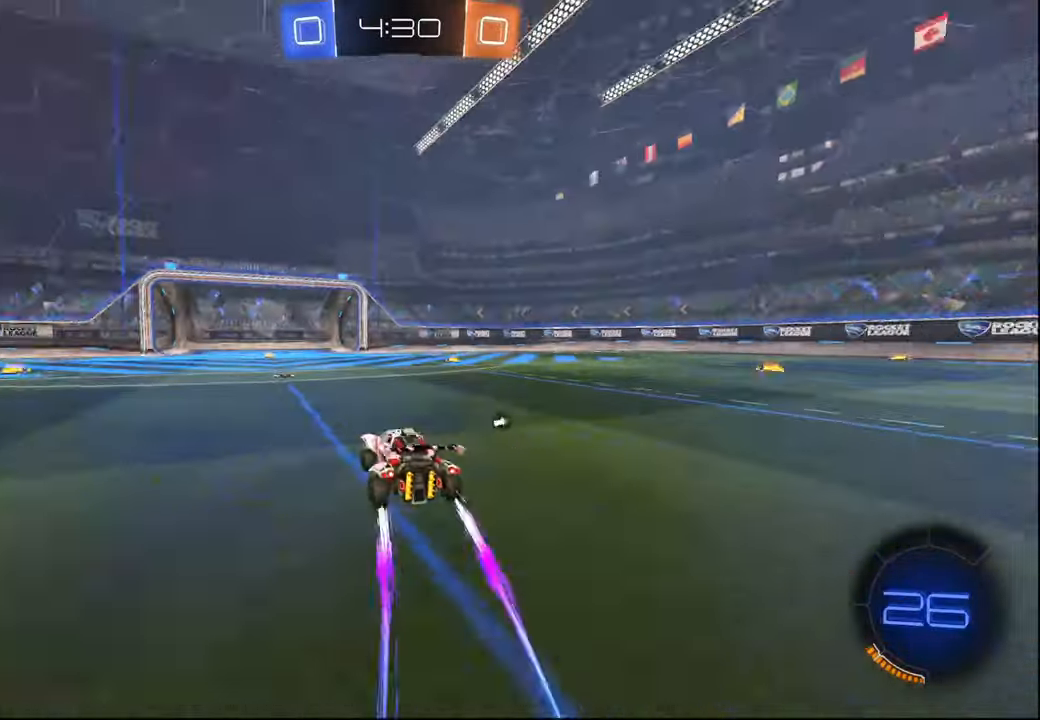
{"buttons": ["R2"], "left_stick": "center", "right_stick": "center", "events": [[34, "TRIANGLE", "down"], [34, "left_stick", "center"], [150, "TRIANGLE", "up"]]}
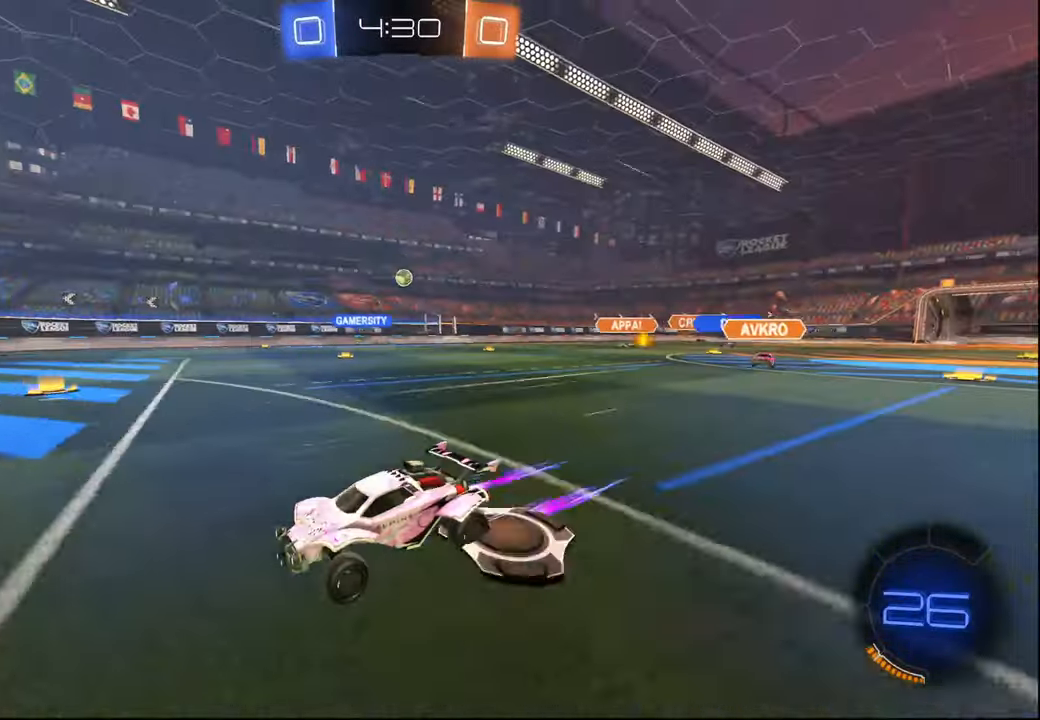
{"buttons": ["L1", "R2"], "left_stick": "right", "right_stick": "center", "events": [[134, "left_stick", "right"], [300, "left_stick", "center"], [400, "left_stick", "right"], [484, "L1", "down"]]}
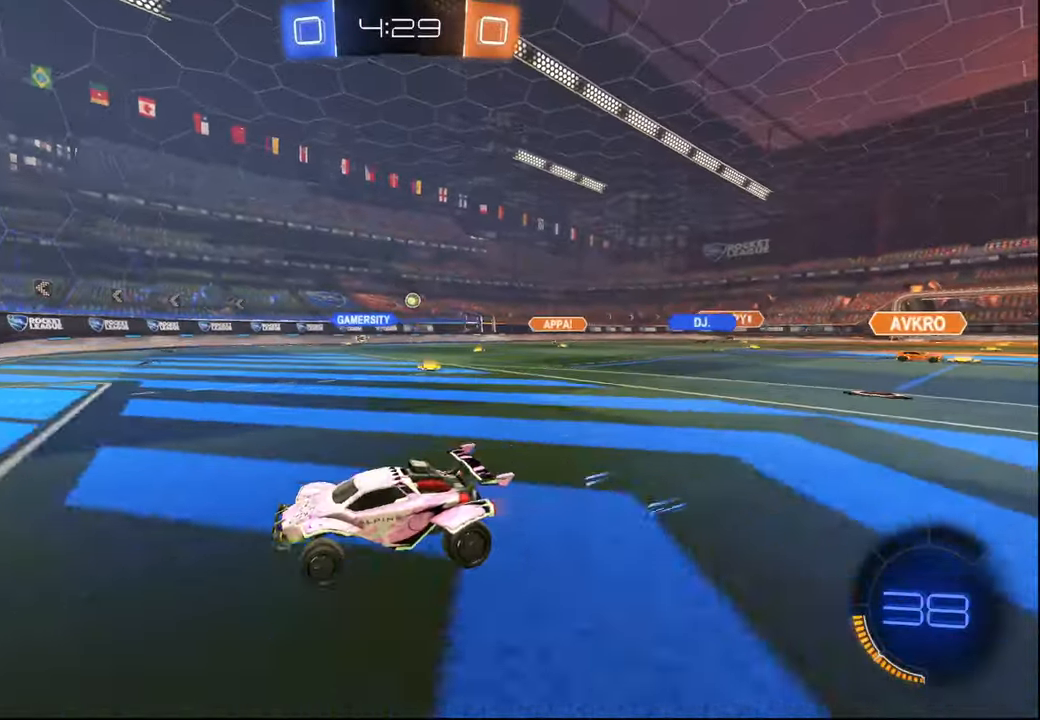
{"buttons": ["R2"], "left_stick": "left", "right_stick": "center", "events": [[117, "L1", "up"], [384, "left_stick", "center"], [484, "left_stick", "left"]]}
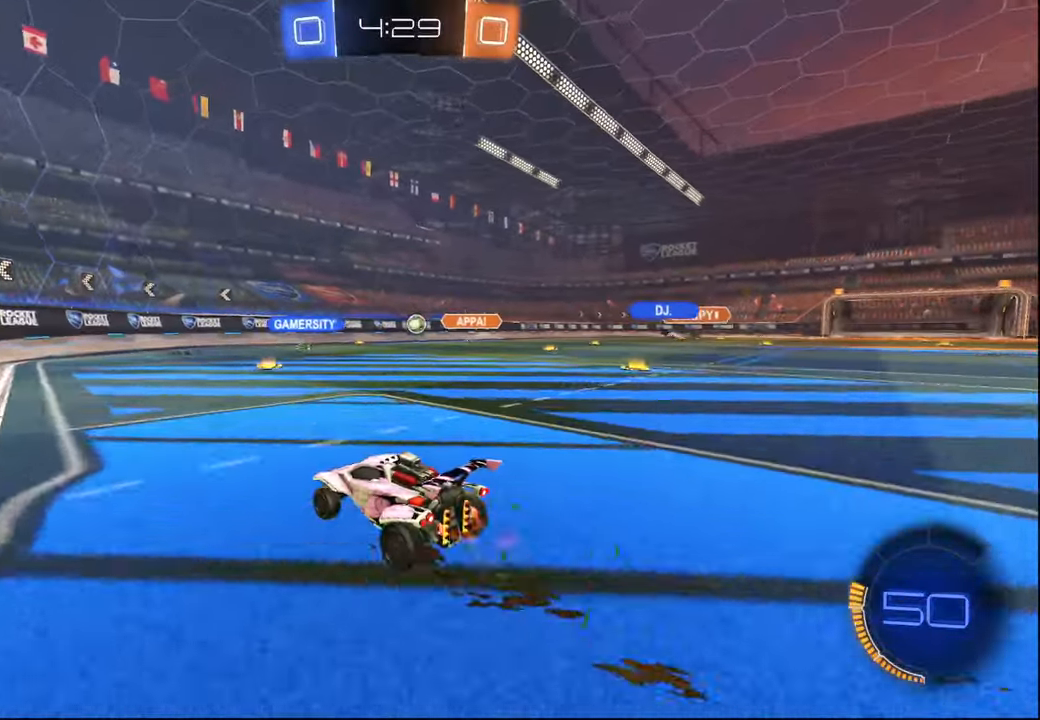
{"buttons": ["L2"], "left_stick": "left", "right_stick": "center", "events": [[417, "L2", "down"], [450, "R2", "up"]]}
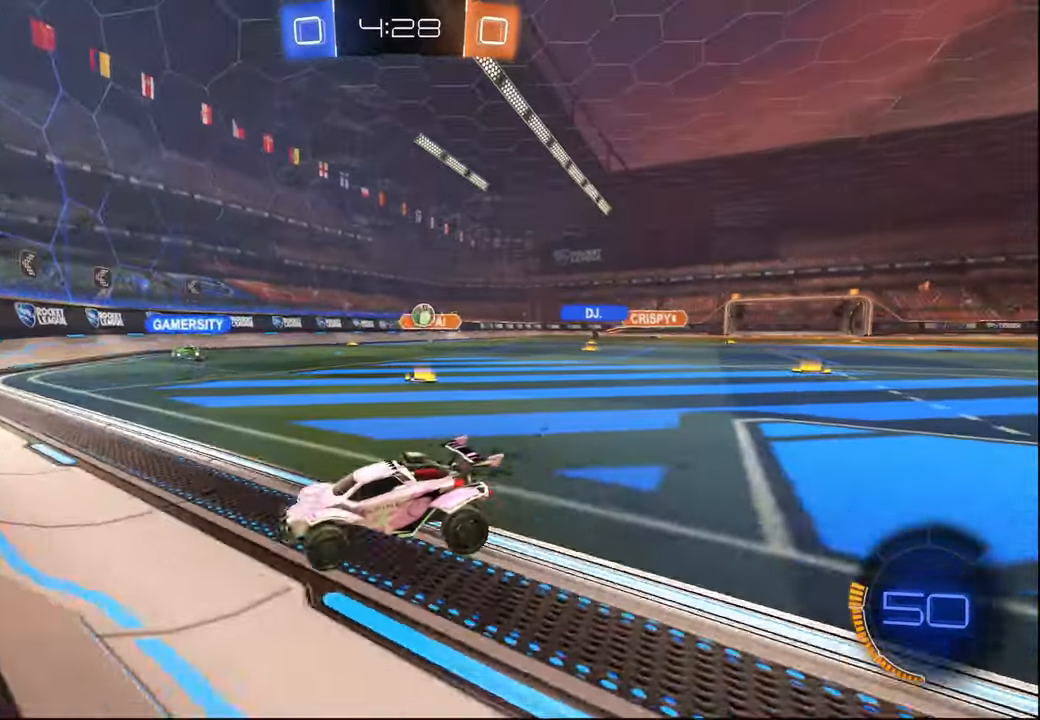
{"buttons": ["L2", "R2"], "left_stick": "left", "right_stick": "center", "events": [[34, "R2", "down"], [67, "L2", "up"], [450, "L2", "down"]]}
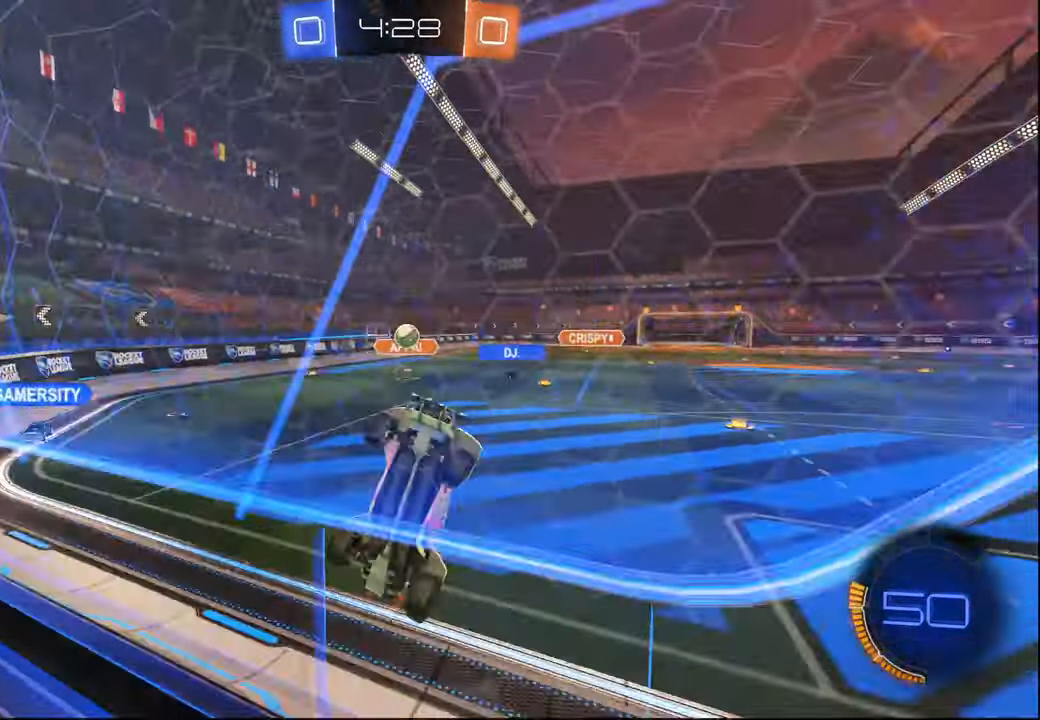
{"buttons": ["R2"], "left_stick": "down-left", "right_stick": "center", "events": [[67, "L2", "up"], [350, "L2", "down"], [350, "left_stick", "down-right"], [434, "left_stick", "center"], [467, "L2", "up"], [484, "left_stick", "down-left"]]}
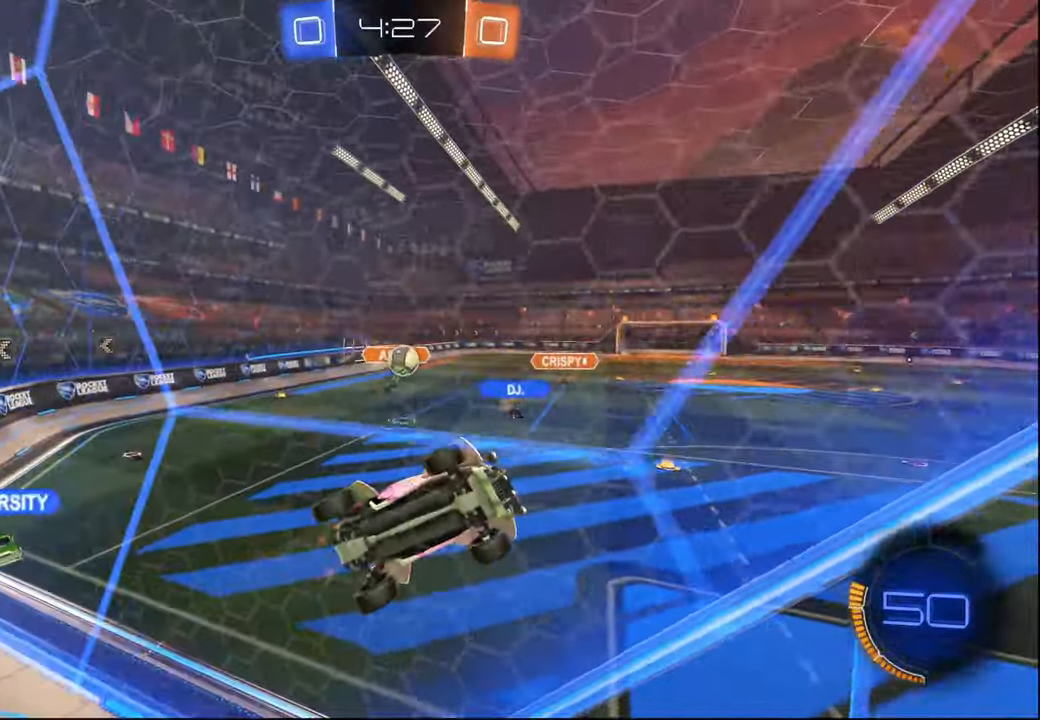
{"buttons": [], "left_stick": "down-right", "right_stick": "center", "events": [[50, "left_stick", "center"], [67, "CROSS", "down"], [117, "left_stick", "down"], [184, "R2", "up"], [217, "CROSS", "up"], [250, "L1", "down"], [284, "left_stick", "down-right"], [400, "L1", "up"]]}
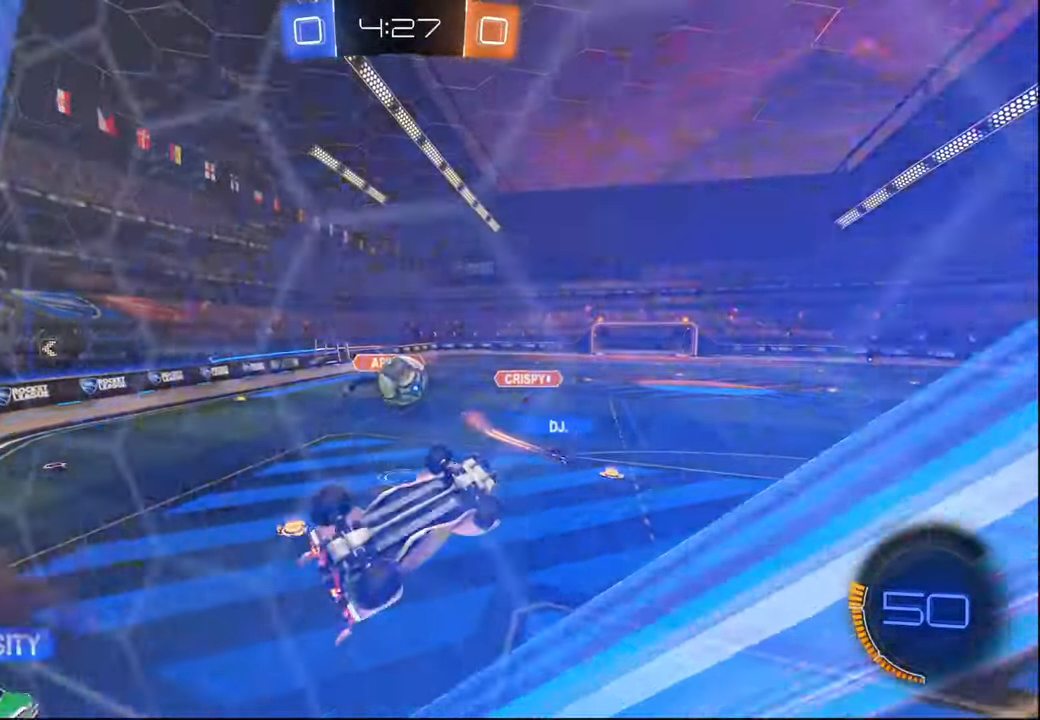
{"buttons": ["R1"], "left_stick": "up-right", "right_stick": "center", "events": [[17, "left_stick", "center"], [234, "left_stick", "up-left"], [334, "left_stick", "center"], [450, "left_stick", "up-right"], [500, "R1", "down"]]}
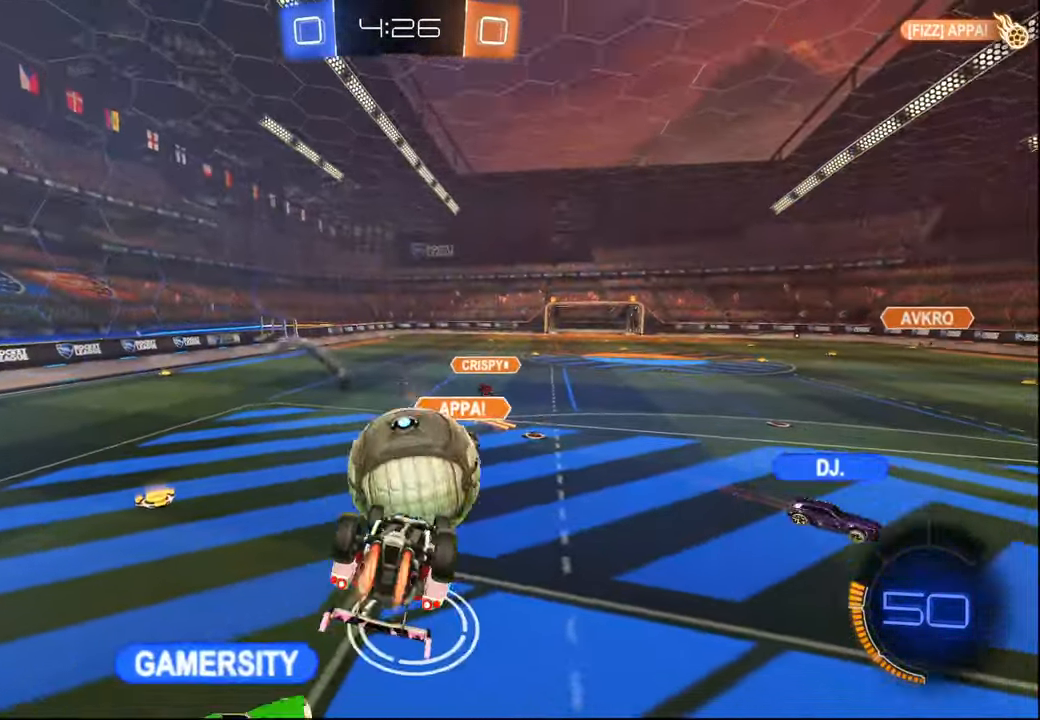
{"buttons": ["R2"], "left_stick": "down", "right_stick": "center", "events": [[50, "CROSS", "down"], [100, "L3", "down"], [150, "L3", "up"], [150, "left_stick", "down"], [250, "CROSS", "up"], [434, "R1", "up"], [467, "R2", "down"]]}
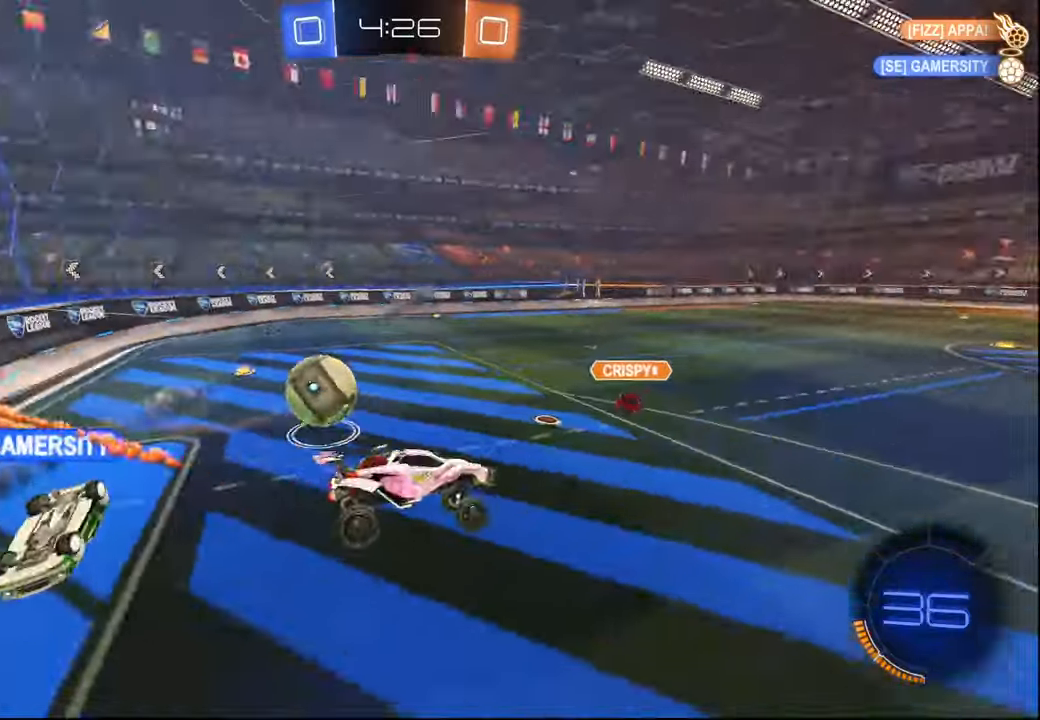
{"buttons": ["TRIANGLE", "R2"], "left_stick": "down-right", "right_stick": "center", "events": [[67, "L1", "down"], [334, "left_stick", "down-right"], [384, "L1", "up"], [417, "TRIANGLE", "down"]]}
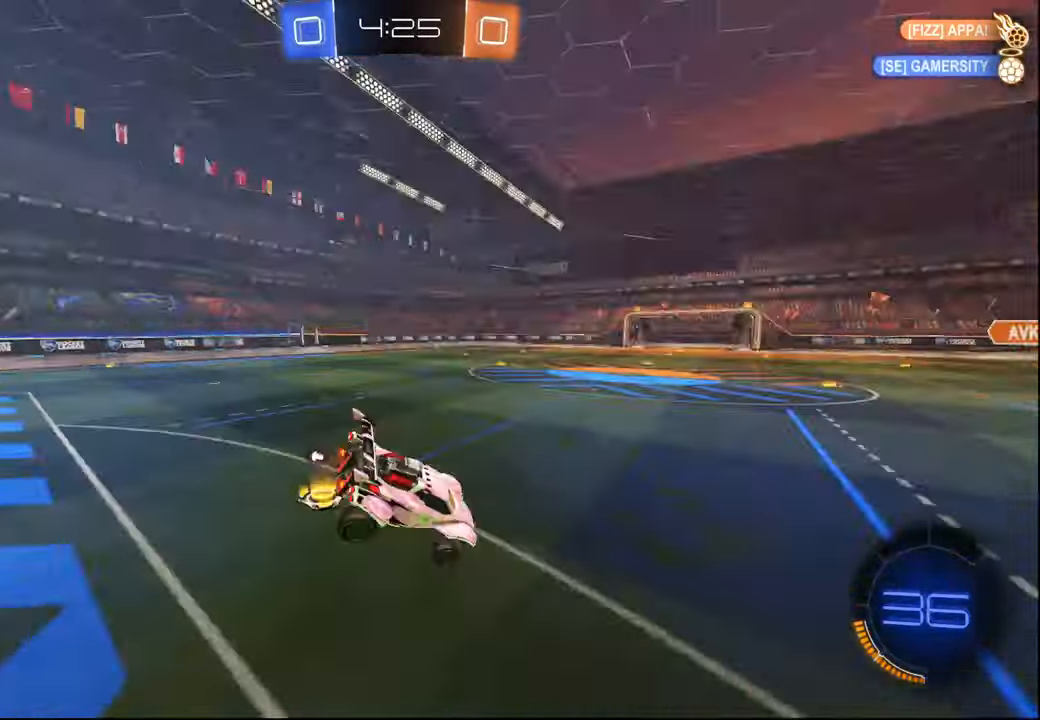
{"buttons": ["TRIANGLE", "R2"], "left_stick": "left", "right_stick": "center", "events": [[50, "TRIANGLE", "up"], [117, "left_stick", "center"], [217, "left_stick", "down"], [300, "left_stick", "center"], [450, "left_stick", "left"], [500, "TRIANGLE", "down"]]}
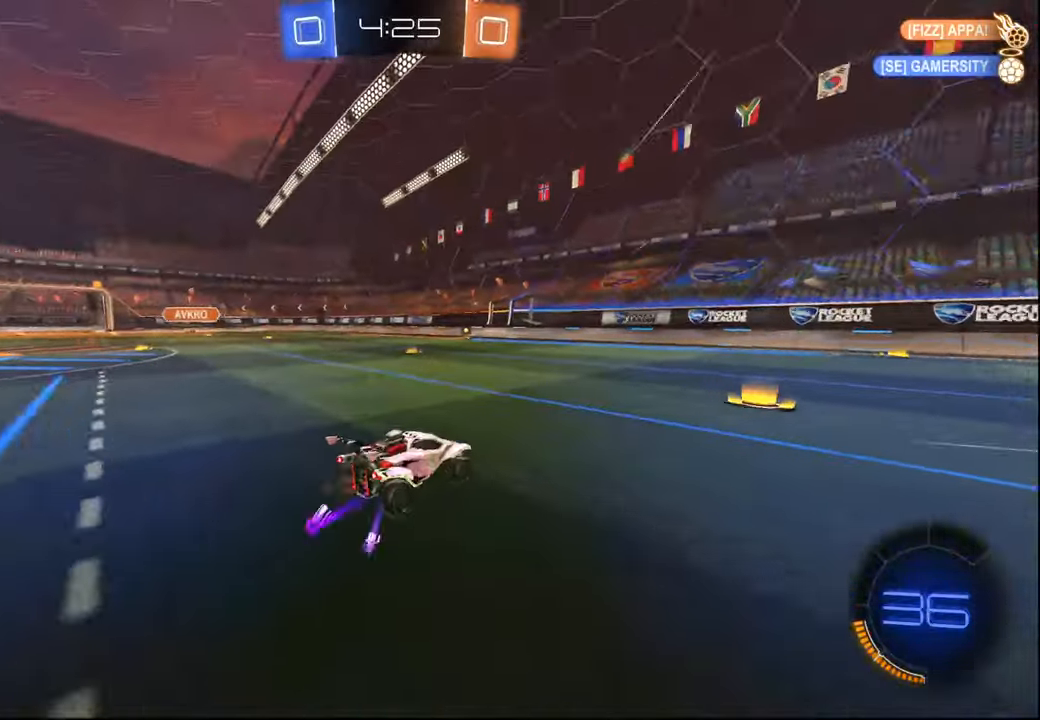
{"buttons": ["R2"], "left_stick": "left", "right_stick": "center", "events": [[150, "TRIANGLE", "up"], [217, "L1", "down"], [284, "L1", "up"]]}
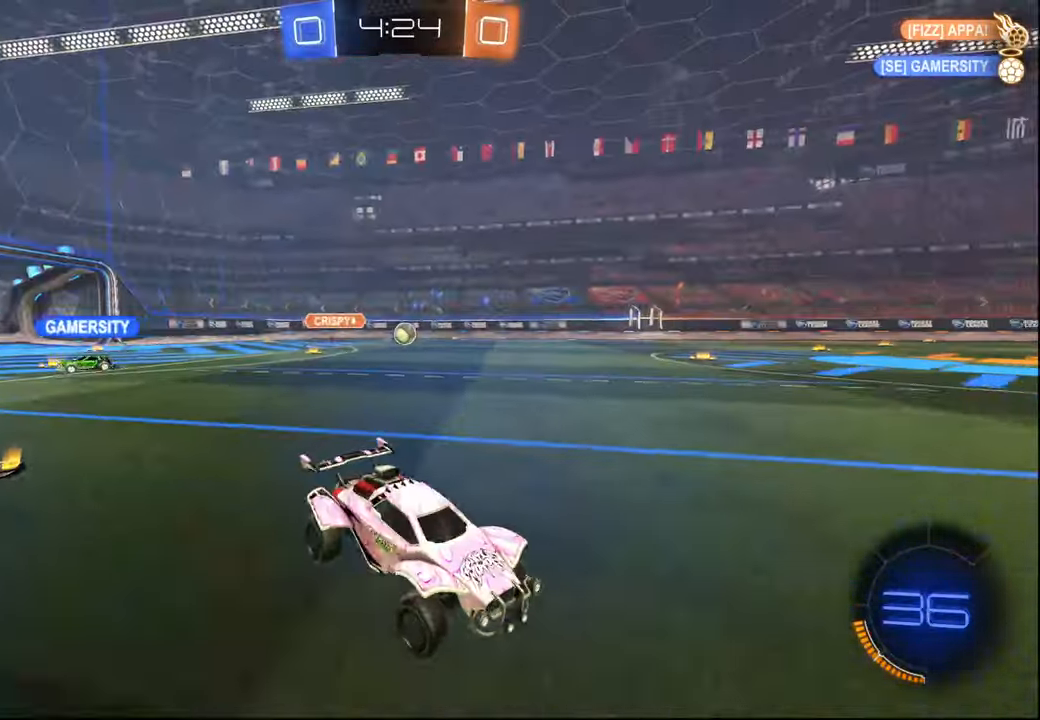
{"buttons": ["R1", "R2"], "left_stick": "center", "right_stick": "center", "events": [[117, "R1", "down"], [134, "TRIANGLE", "down"], [167, "left_stick", "right"], [284, "TRIANGLE", "up"], [417, "left_stick", "center"]]}
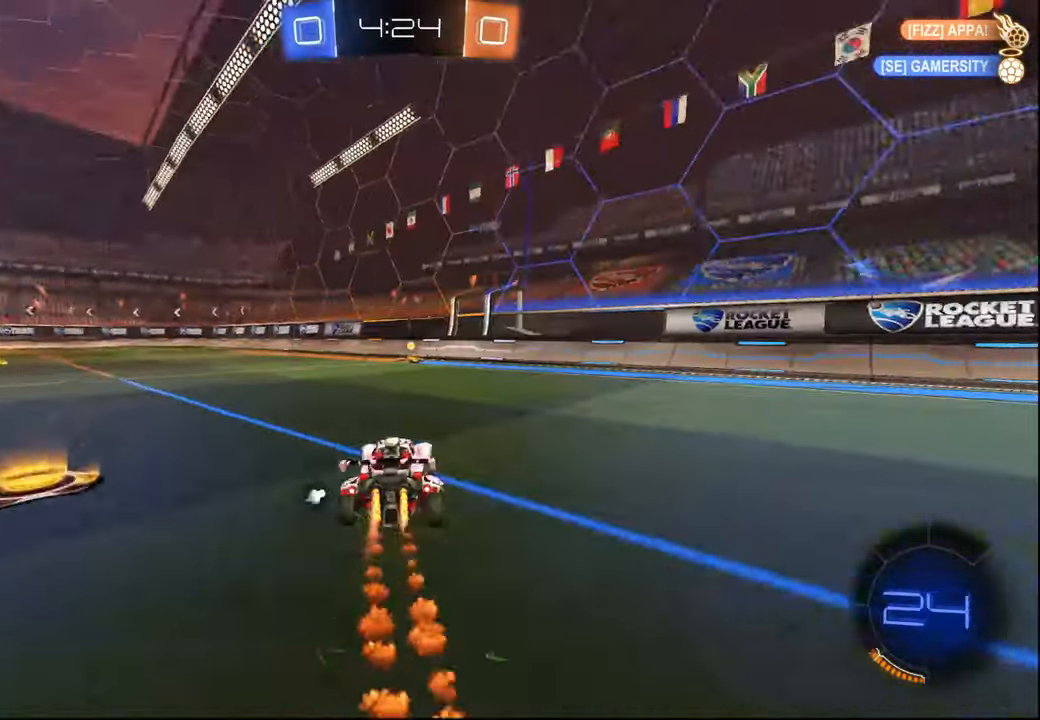
{"buttons": ["R1", "R2"], "left_stick": "center", "right_stick": "center", "events": [[67, "TRIANGLE", "down"], [117, "left_stick", "left"], [200, "TRIANGLE", "up"], [234, "left_stick", "center"]]}
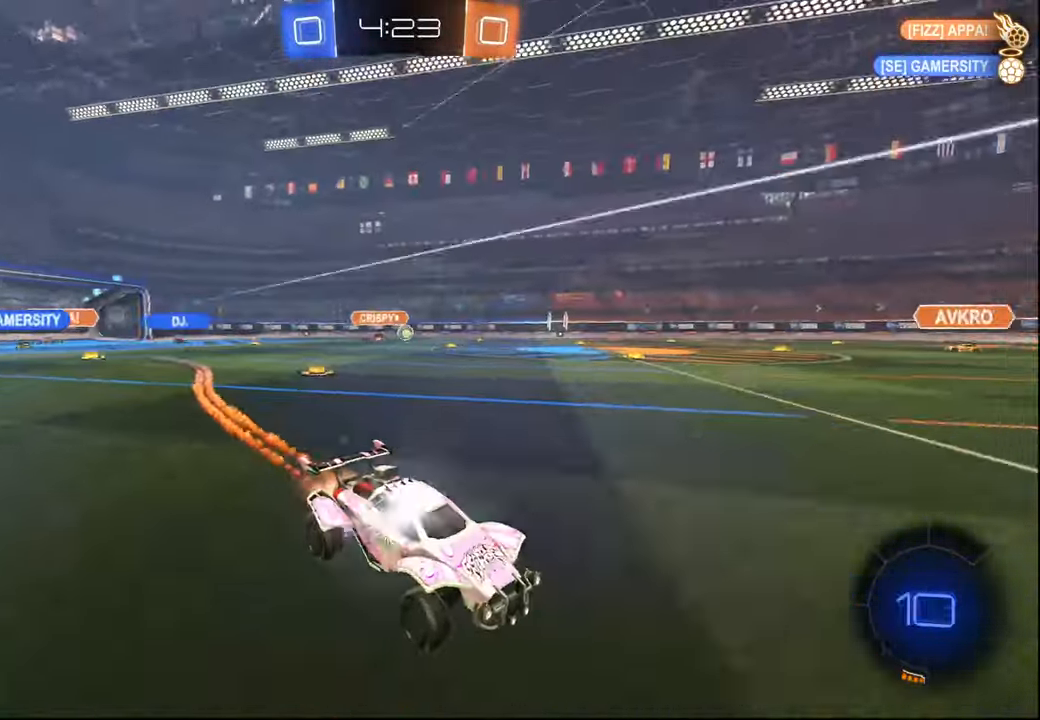
{"buttons": ["R2"], "left_stick": "right", "right_stick": "center", "events": [[17, "left_stick", "right"], [34, "R1", "up"], [167, "L1", "down"], [250, "L1", "up"], [350, "L1", "down"], [434, "L1", "up"]]}